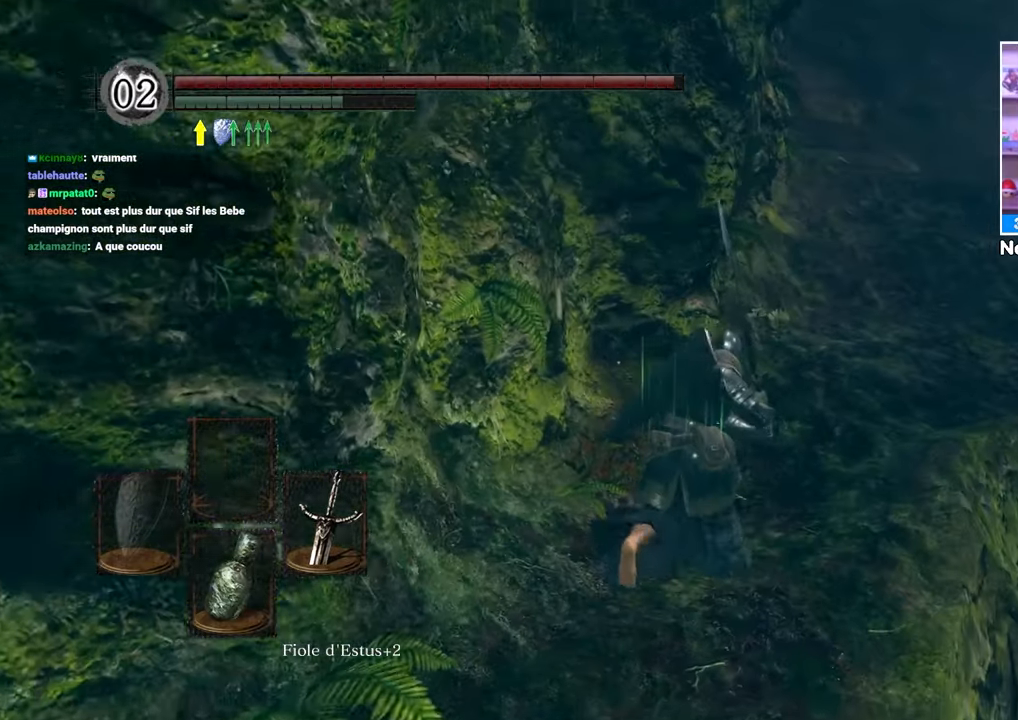
Gameplay with a controller (Xbox layout); each line is a JSON object with the inputs held at the frame after it (dt_ms = milliseconds from this image to that frame). "events" lists button and stick changes between this image and that frame as [ms after this image, input, new state], when the widget could be followed in between. Not read: L3 R3.
{"dt_ms": 500, "buttons": ["B"], "left_stick": "up", "right_stick": "center", "events": []}
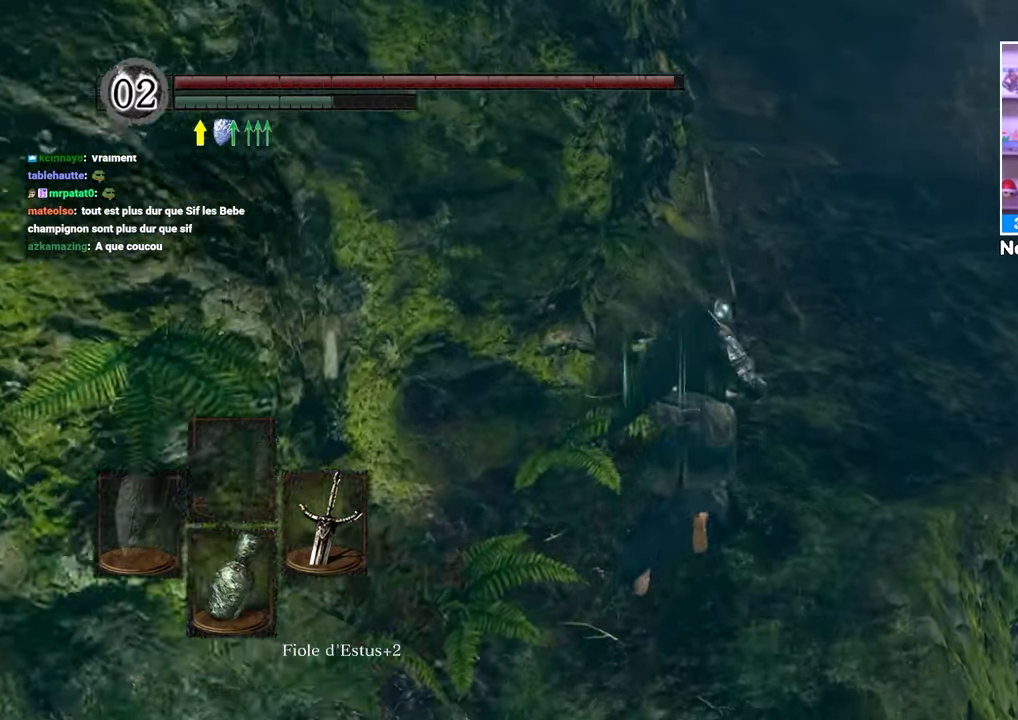
{"dt_ms": 500, "buttons": ["B"], "left_stick": "up", "right_stick": "right"}
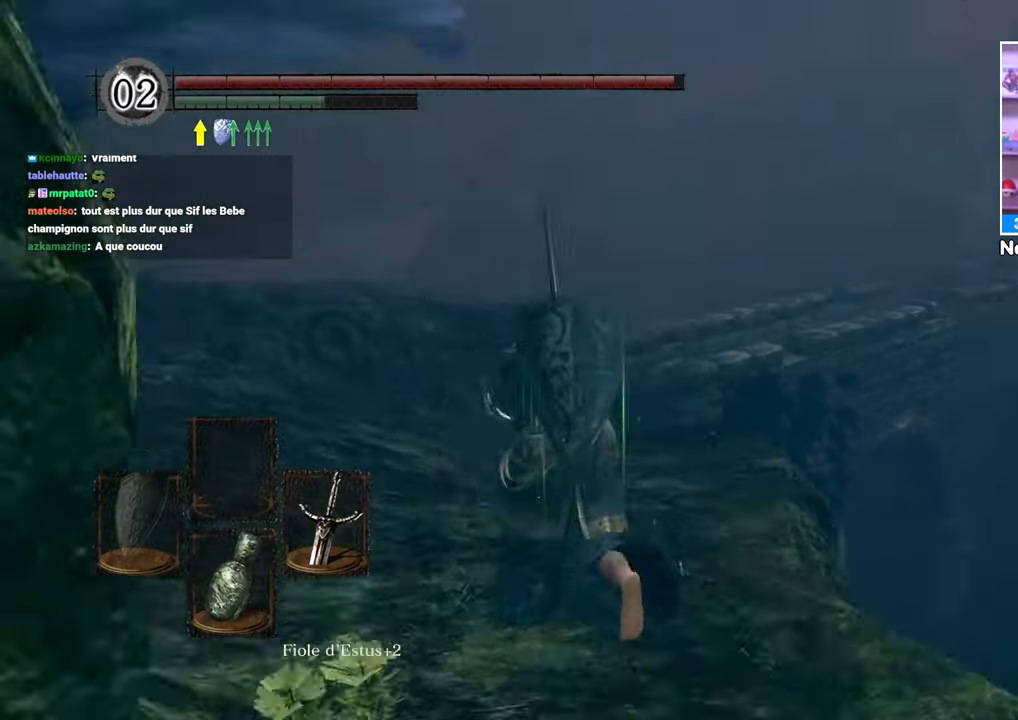
{"dt_ms": 1000, "buttons": ["B"], "left_stick": "up", "right_stick": "center"}
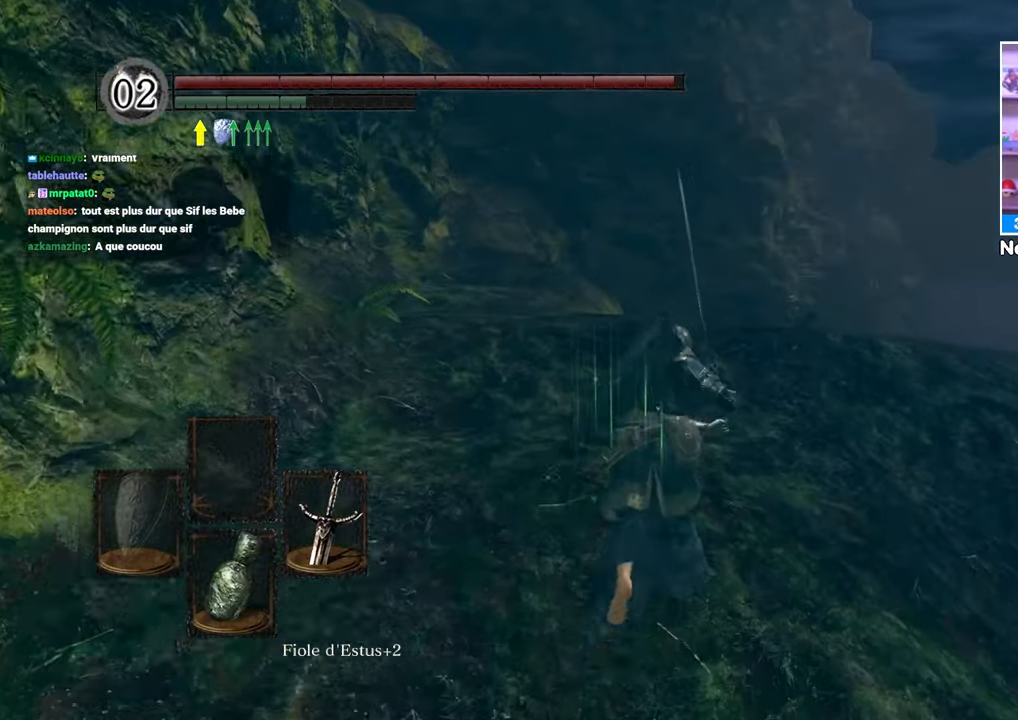
{"dt_ms": 500, "buttons": ["B"], "left_stick": "up", "right_stick": "center"}
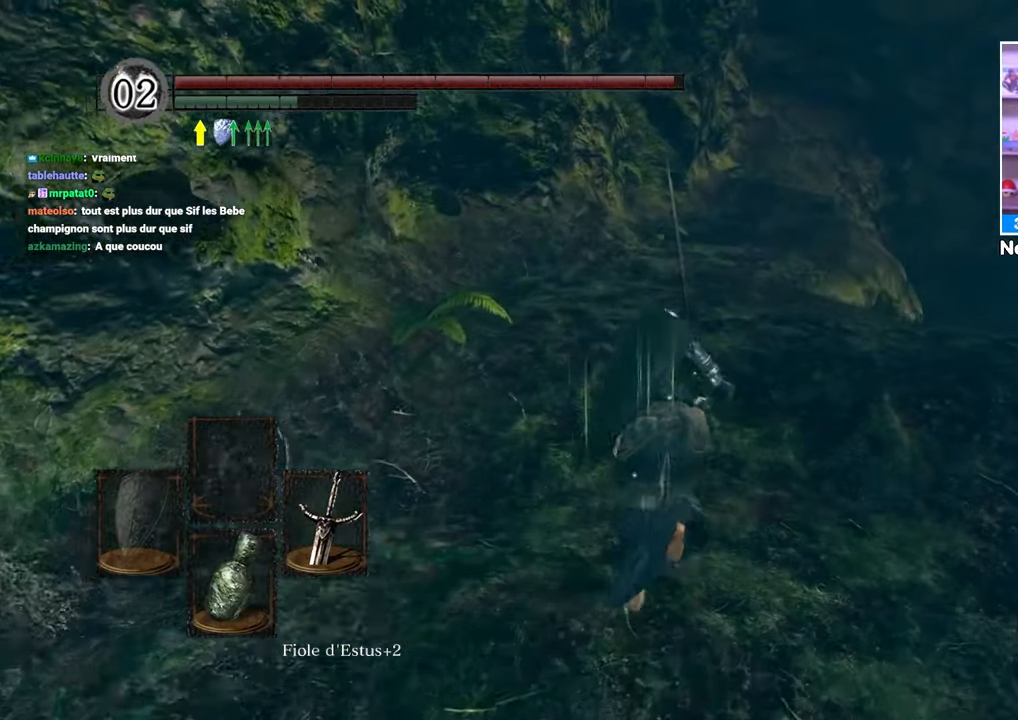
{"dt_ms": 500, "buttons": ["B"], "left_stick": "up", "right_stick": "center", "events": []}
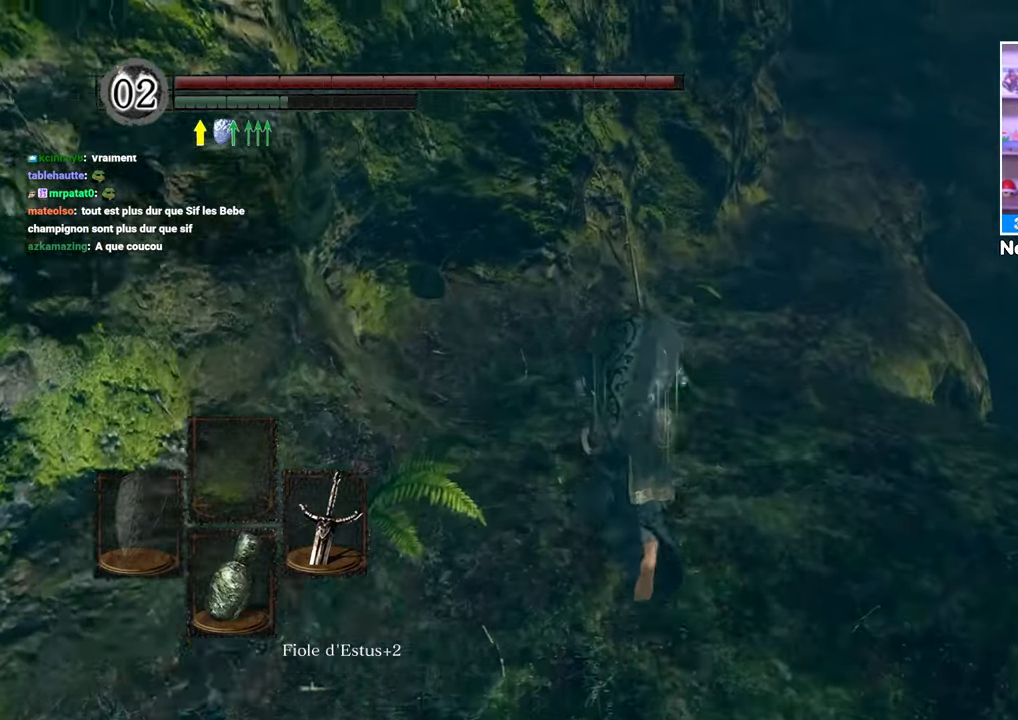
{"dt_ms": 500, "buttons": ["B"], "left_stick": "up", "right_stick": "center", "events": [[383, "right_stick", "down-right"], [500, "right_stick", "center"]]}
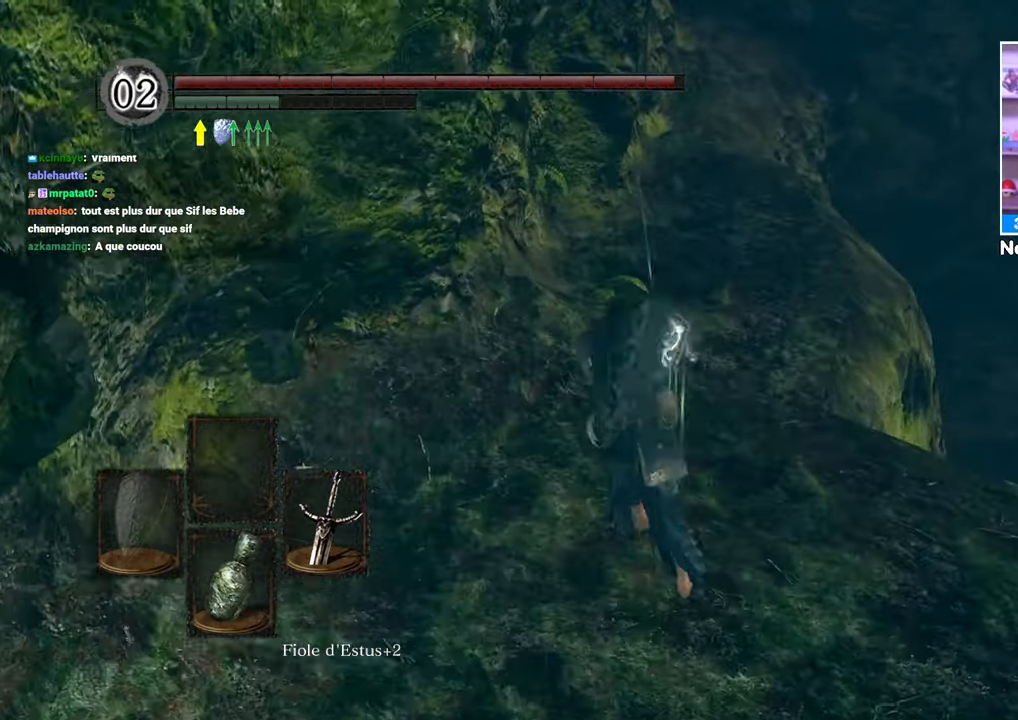
{"dt_ms": 1000, "buttons": ["B"], "left_stick": "left", "right_stick": "center"}